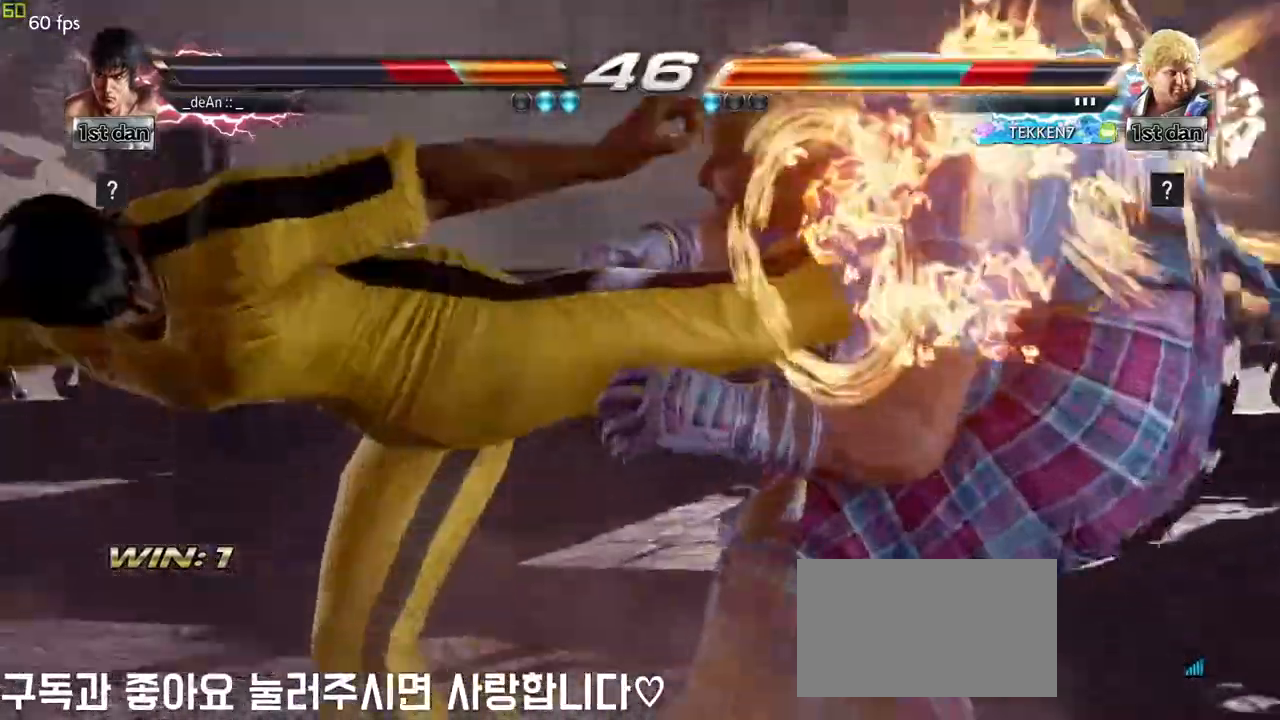
Gameplay with a controller (arcade stick); each line is a JSON object with the inputs held at the frame after it. "events" lists button and stick changes between this image and that frame as [ms after this image, input, new state], when the widget could be followed in between. Not read: L3 R3 other_buttons.
{"buttons": [], "left_stick": "center", "events": [[17, "SQUARE", "up"], [67, "SQUARE", "down"], [217, "SQUARE", "up"], [267, "SQUARE", "down"], [433, "SQUARE", "up"]]}
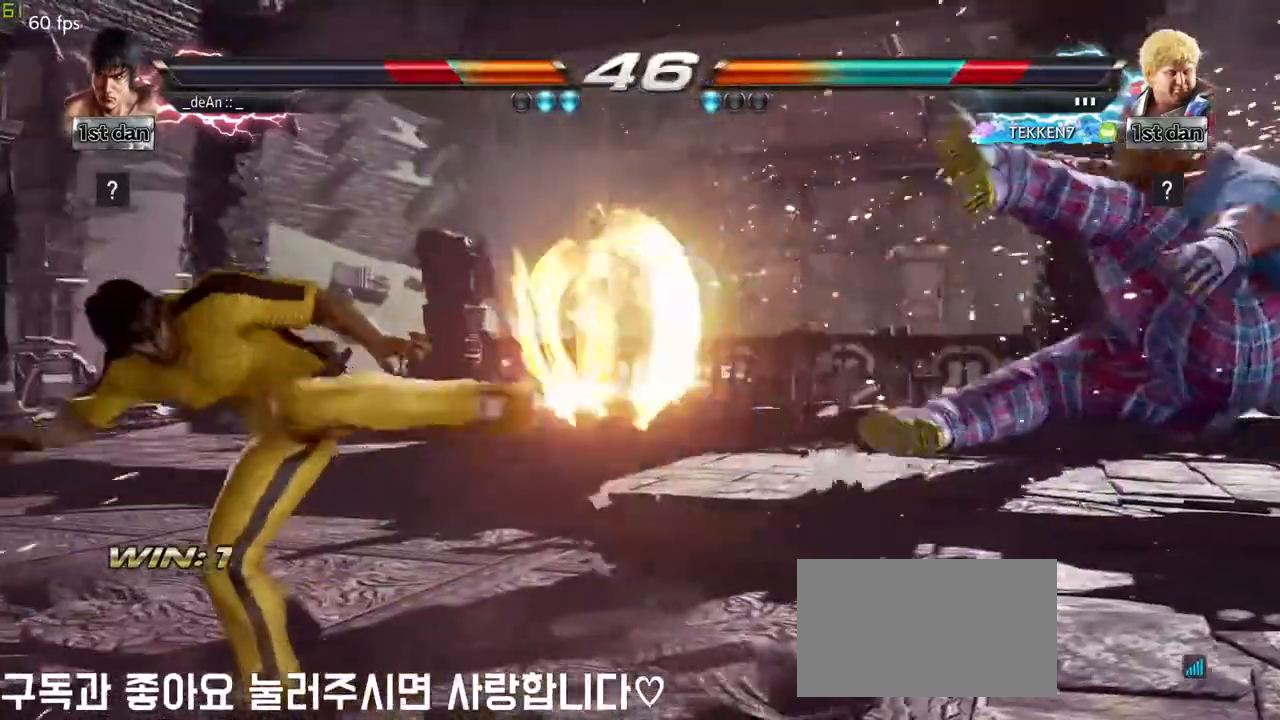
{"buttons": [], "left_stick": "right", "events": [[133, "left_stick", "right"], [200, "left_stick", "center"], [350, "left_stick", "right"]]}
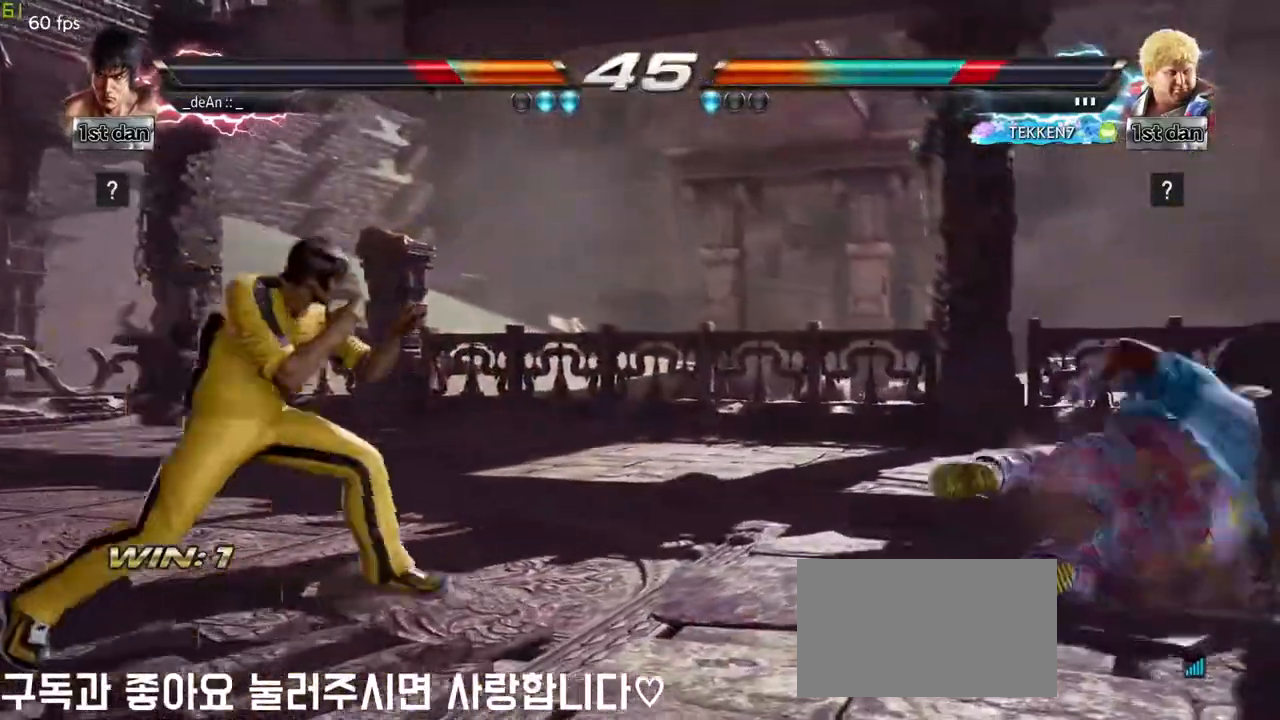
{"buttons": [], "left_stick": "left", "events": [[183, "left_stick", "center"], [233, "left_stick", "left"], [283, "left_stick", "center"], [367, "left_stick", "left"]]}
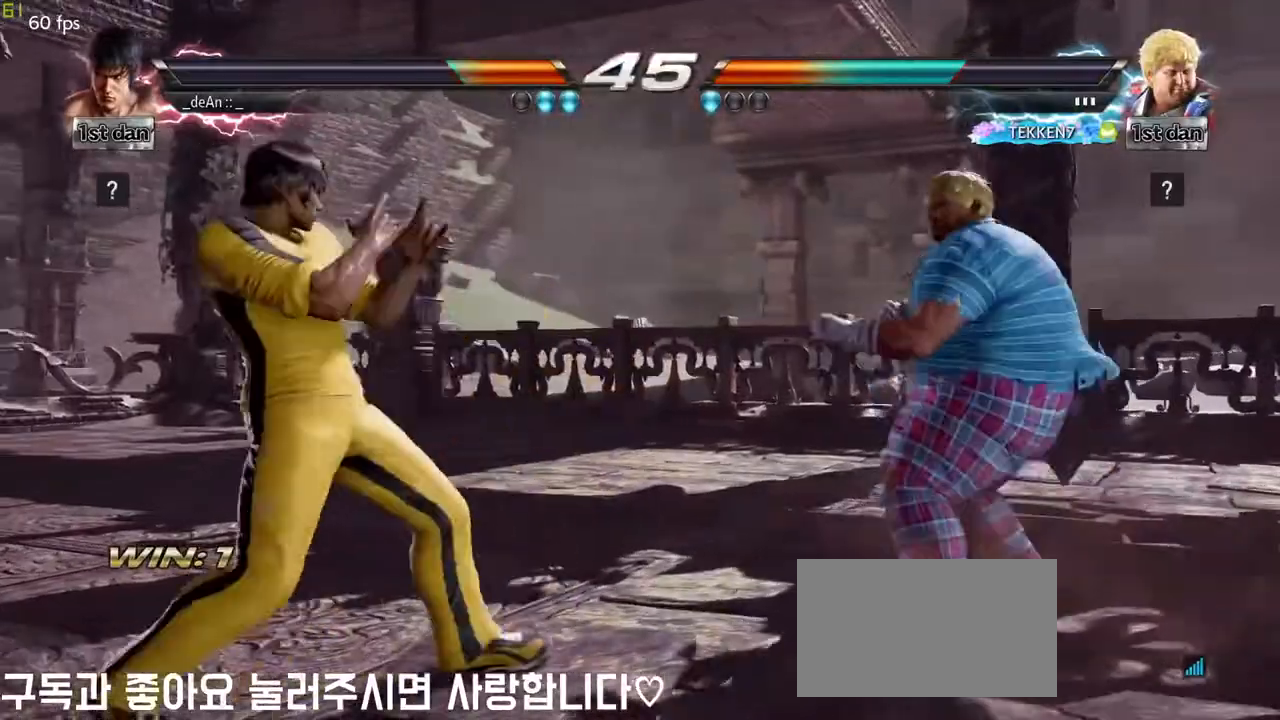
{"buttons": [], "left_stick": "left", "events": [[33, "left_stick", "down"], [150, "left_stick", "left"]]}
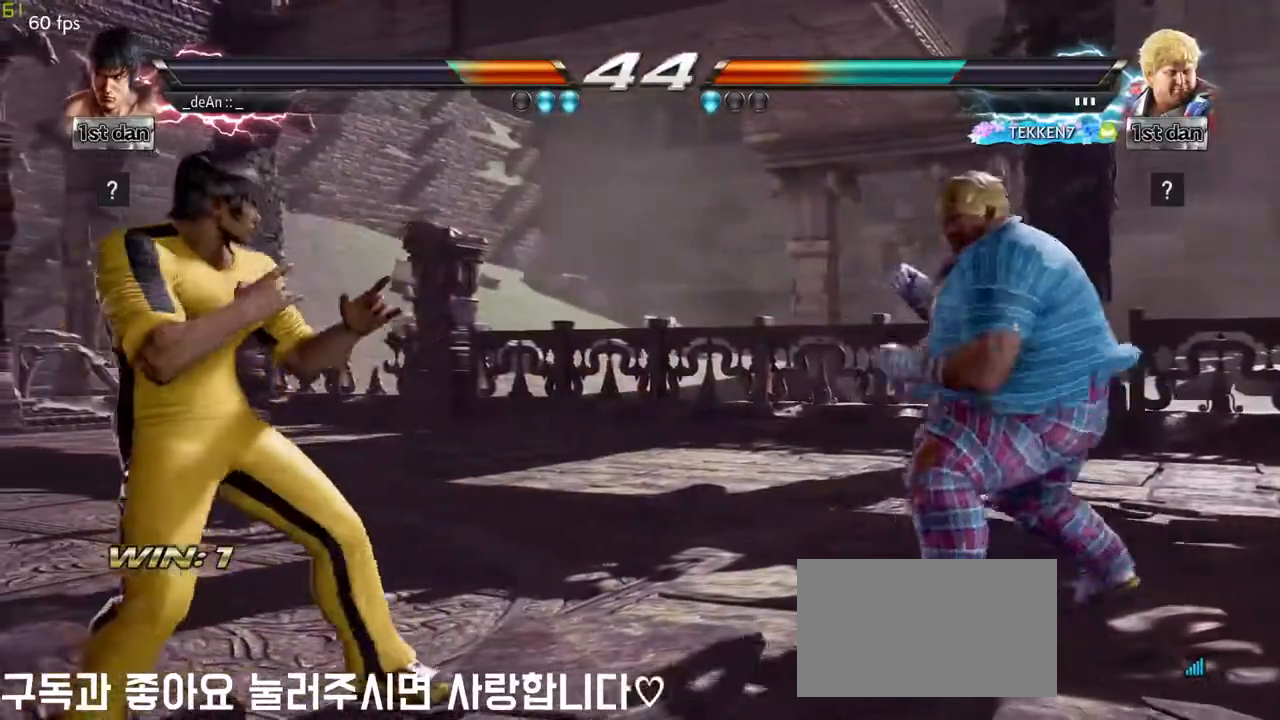
{"buttons": [], "left_stick": "center", "events": [[17, "left_stick", "center"], [67, "left_stick", "right"], [133, "left_stick", "center"], [200, "left_stick", "right"], [267, "CROSS", "down"], [350, "CROSS", "up"], [383, "left_stick", "center"]]}
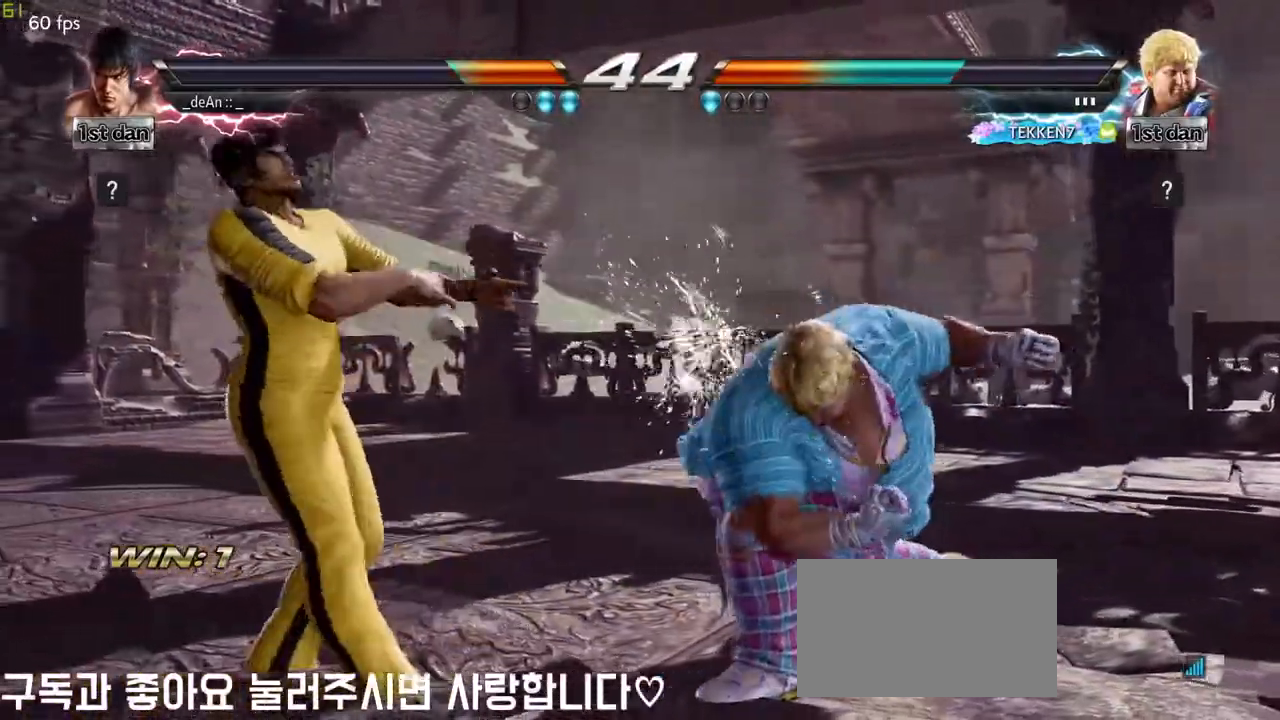
{"buttons": ["CROSS"], "left_stick": "center", "events": [[217, "SQUARE", "down"], [317, "TRIANGLE", "down"], [383, "SQUARE", "up"], [450, "CROSS", "down"], [450, "TRIANGLE", "up"]]}
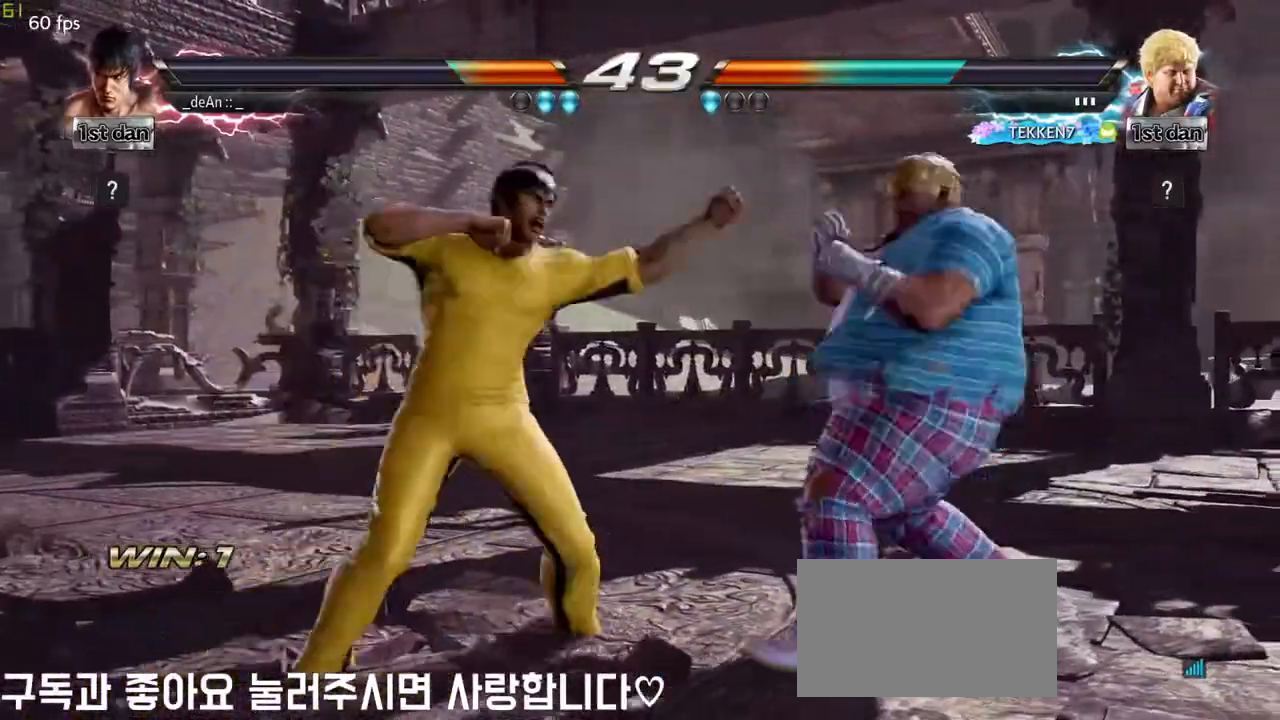
{"buttons": [], "left_stick": "center", "events": [[100, "CROSS", "up"]]}
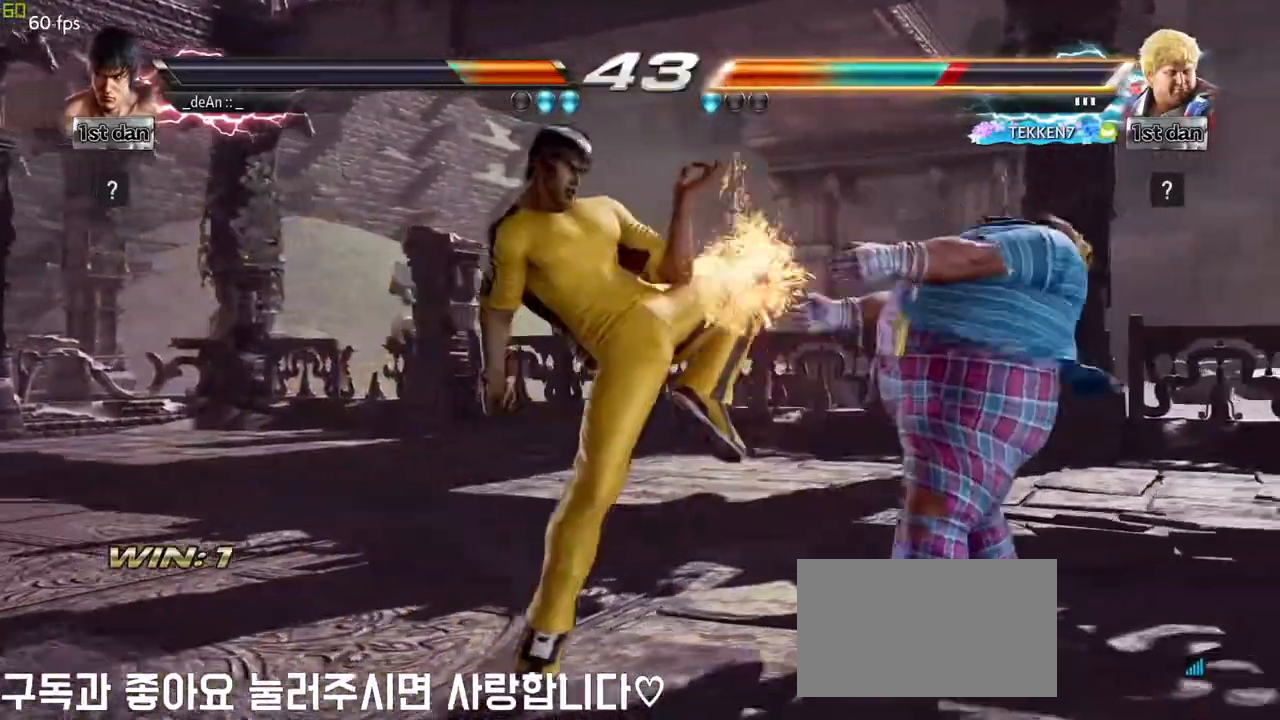
{"buttons": [], "left_stick": "center", "events": [[183, "left_stick", "down"], [250, "TRIANGLE", "down"], [383, "TRIANGLE", "up"], [400, "CROSS", "down"], [433, "left_stick", "center"], [483, "CROSS", "up"]]}
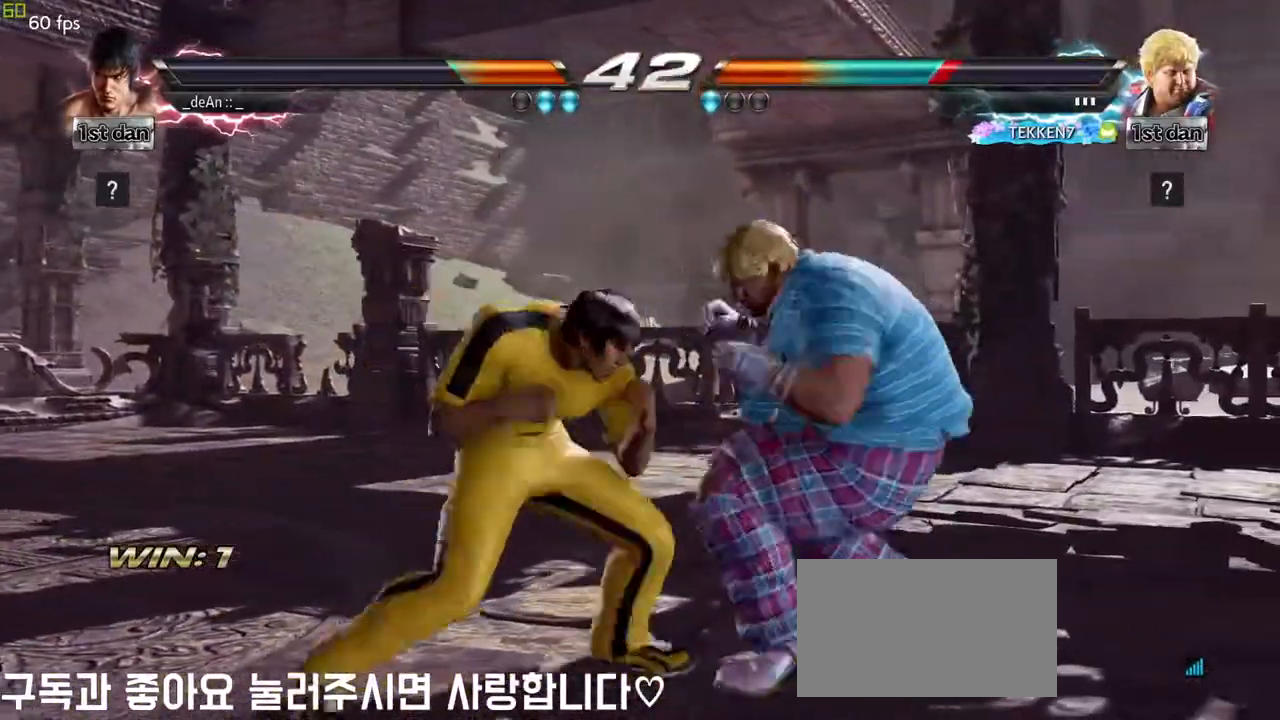
{"buttons": [], "left_stick": "center", "events": []}
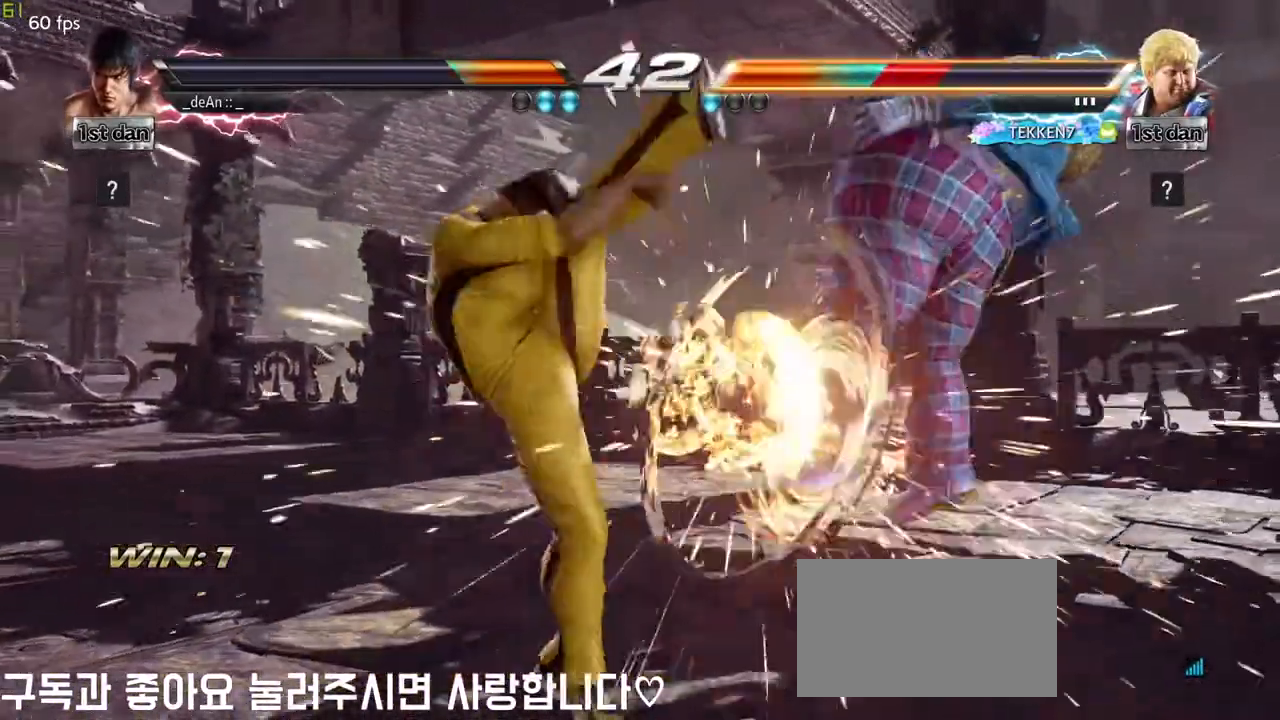
{"buttons": ["CROSS", "CIRCLE"], "left_stick": "up", "events": [[350, "CIRCLE", "down"], [450, "left_stick", "up"], [500, "CROSS", "down"]]}
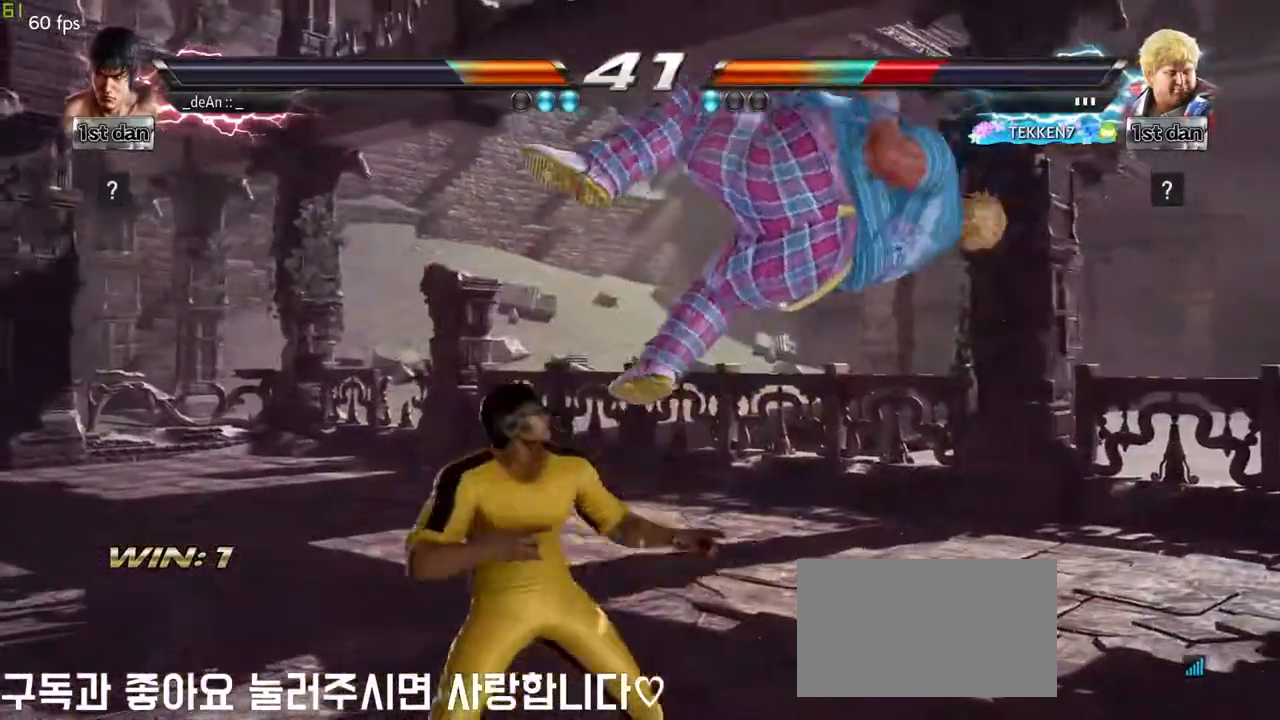
{"buttons": [], "left_stick": "left", "events": [[33, "CIRCLE", "up"], [133, "left_stick", "center"], [150, "CROSS", "up"], [467, "left_stick", "left"]]}
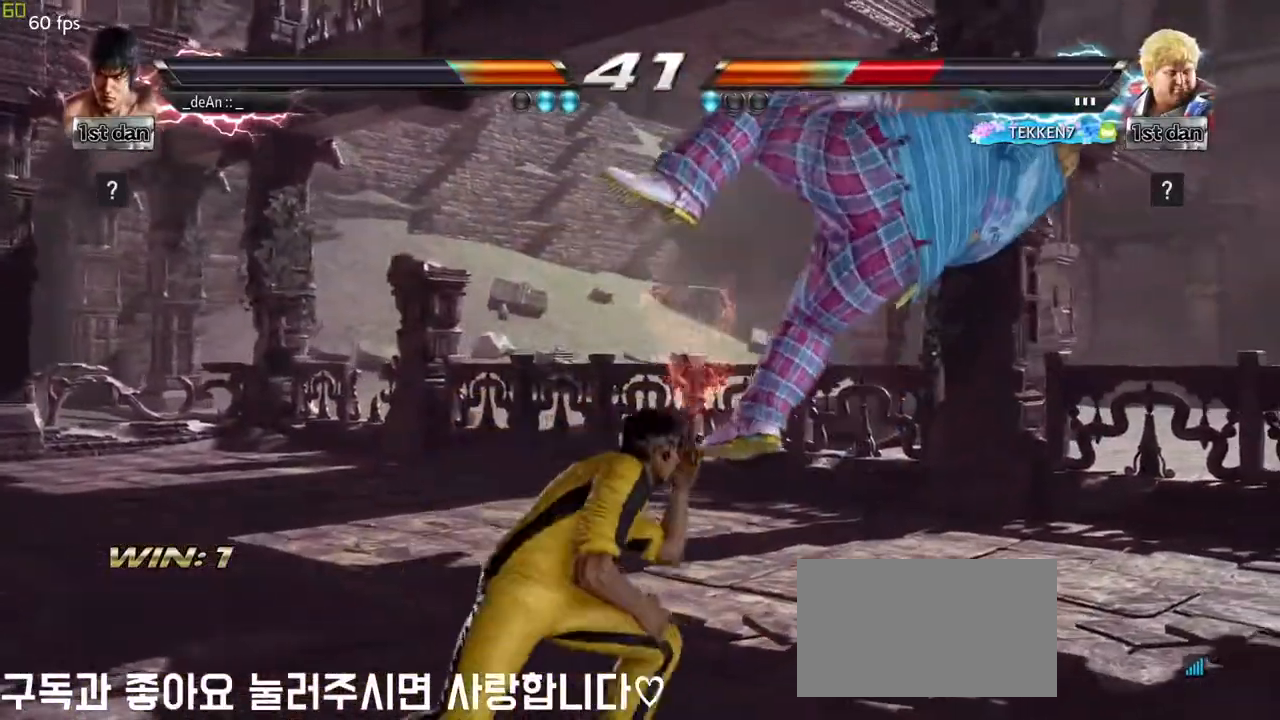
{"buttons": [], "left_stick": "left", "events": []}
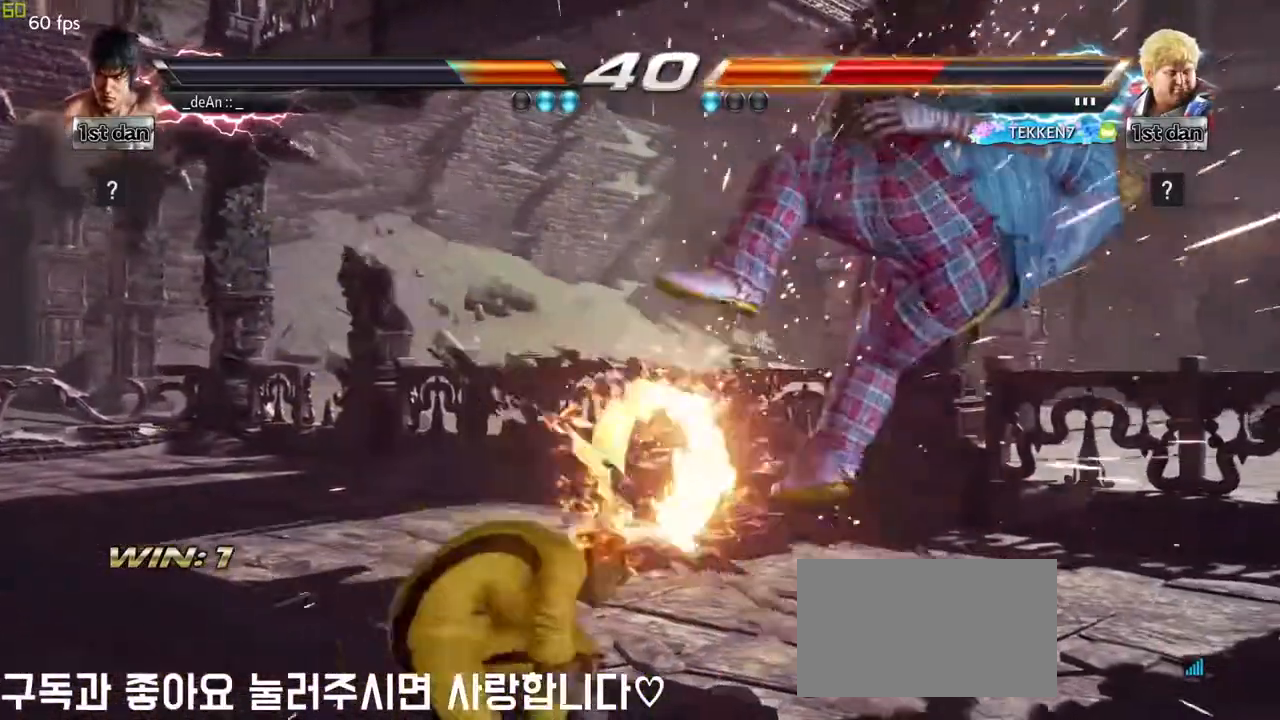
{"buttons": [], "left_stick": "left", "events": [[83, "TRIANGLE", "down"], [217, "TRIANGLE", "up"]]}
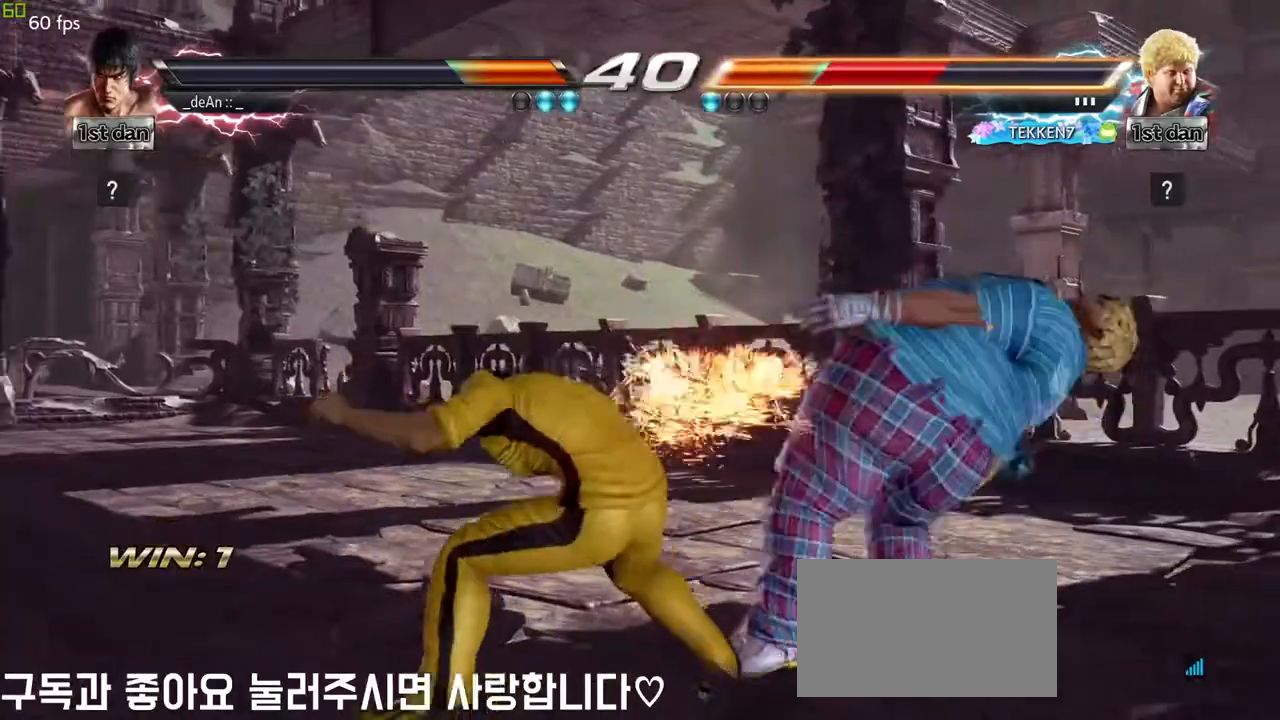
{"buttons": ["TRIANGLE"], "left_stick": "left", "events": [[217, "TRIANGLE", "down"], [317, "TRIANGLE", "up"], [383, "TRIANGLE", "down"]]}
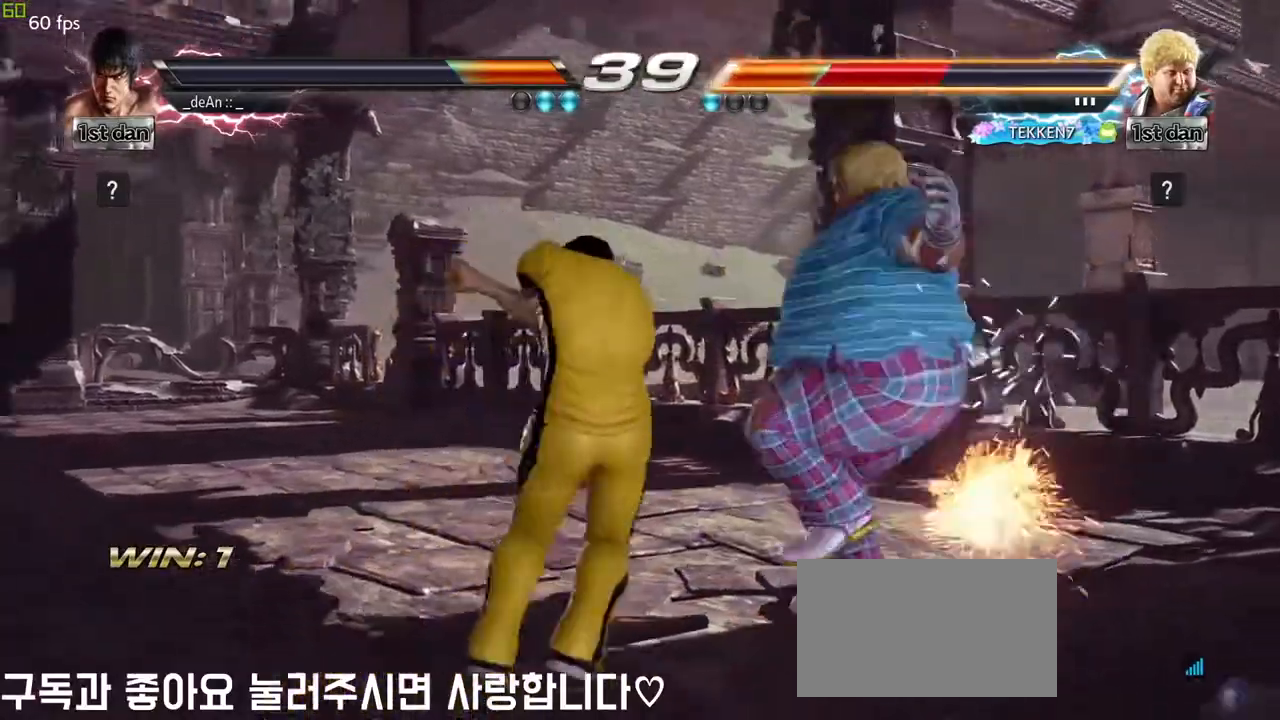
{"buttons": [], "left_stick": "center", "events": [[33, "TRIANGLE", "up"], [283, "left_stick", "center"]]}
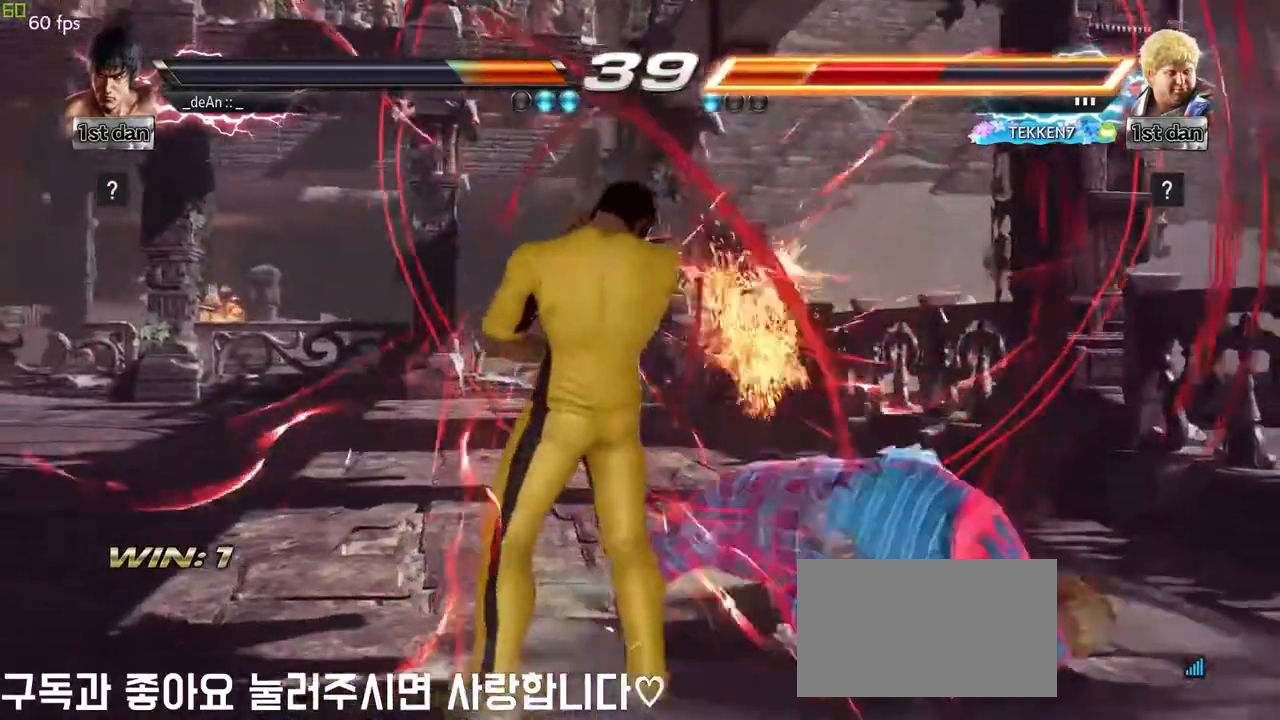
{"buttons": [], "left_stick": "center", "events": []}
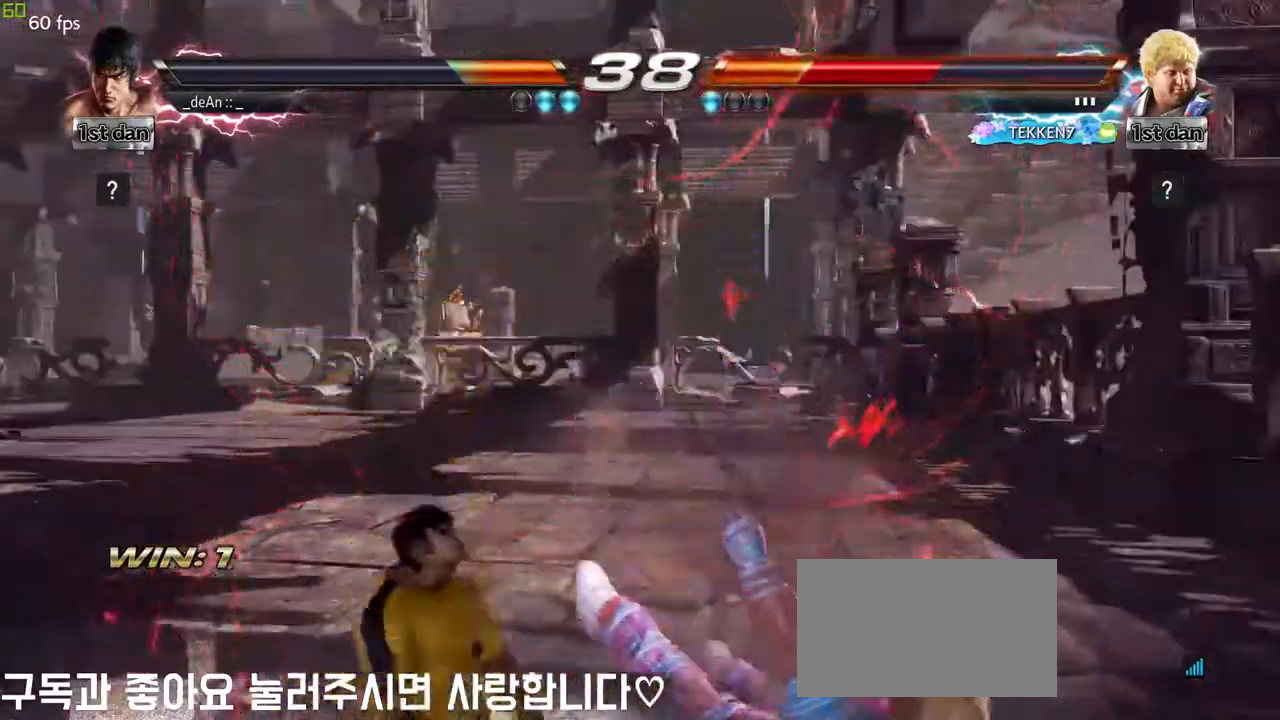
{"buttons": [], "left_stick": "center", "events": []}
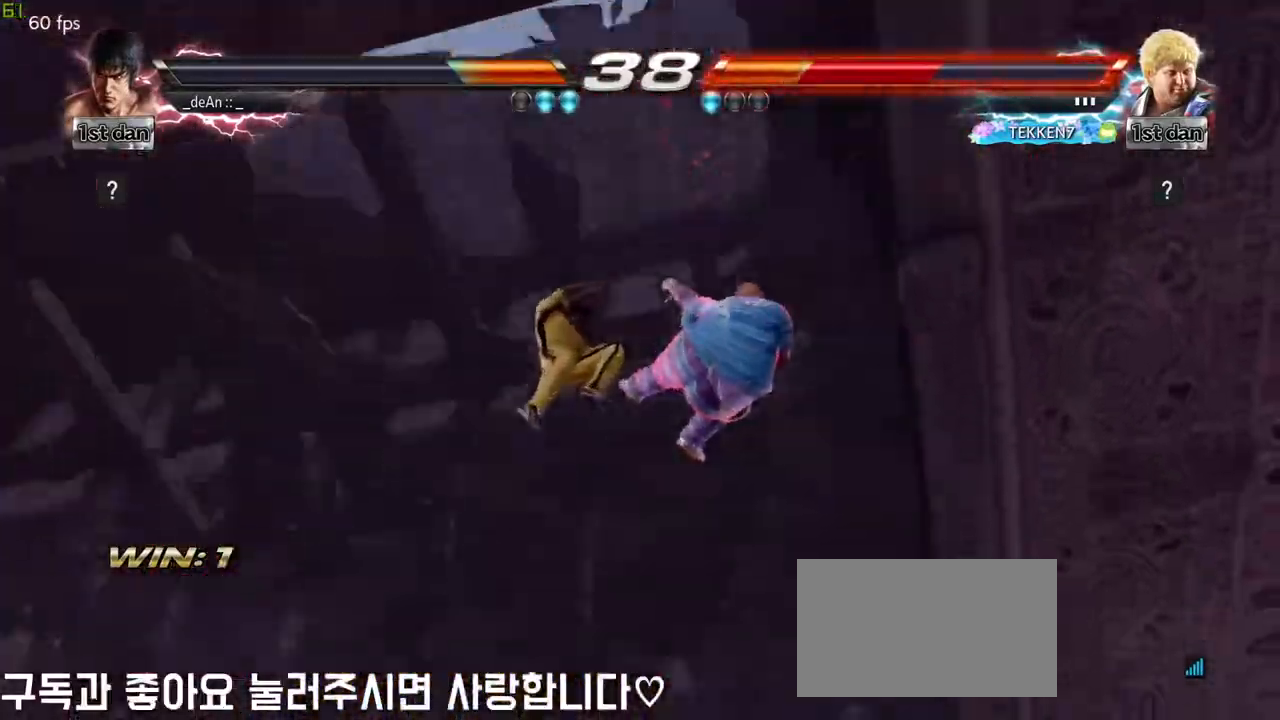
{"buttons": [], "left_stick": "center", "events": []}
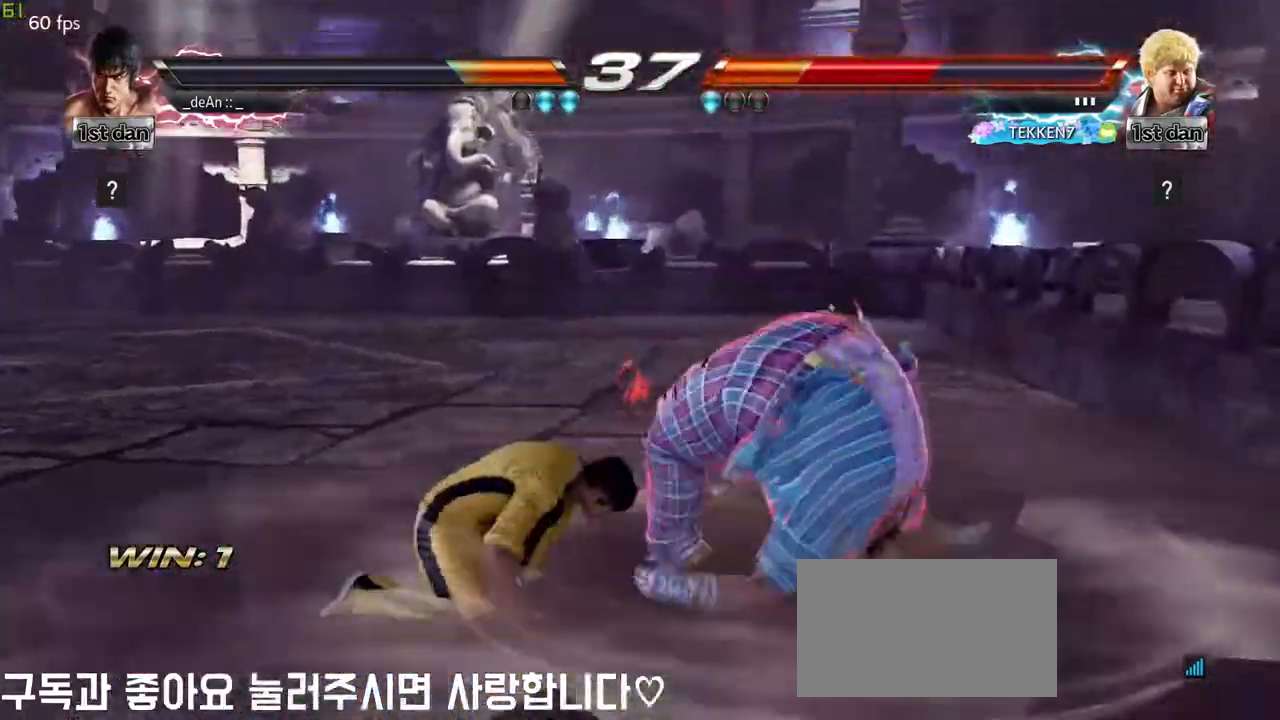
{"buttons": [], "left_stick": "center", "events": []}
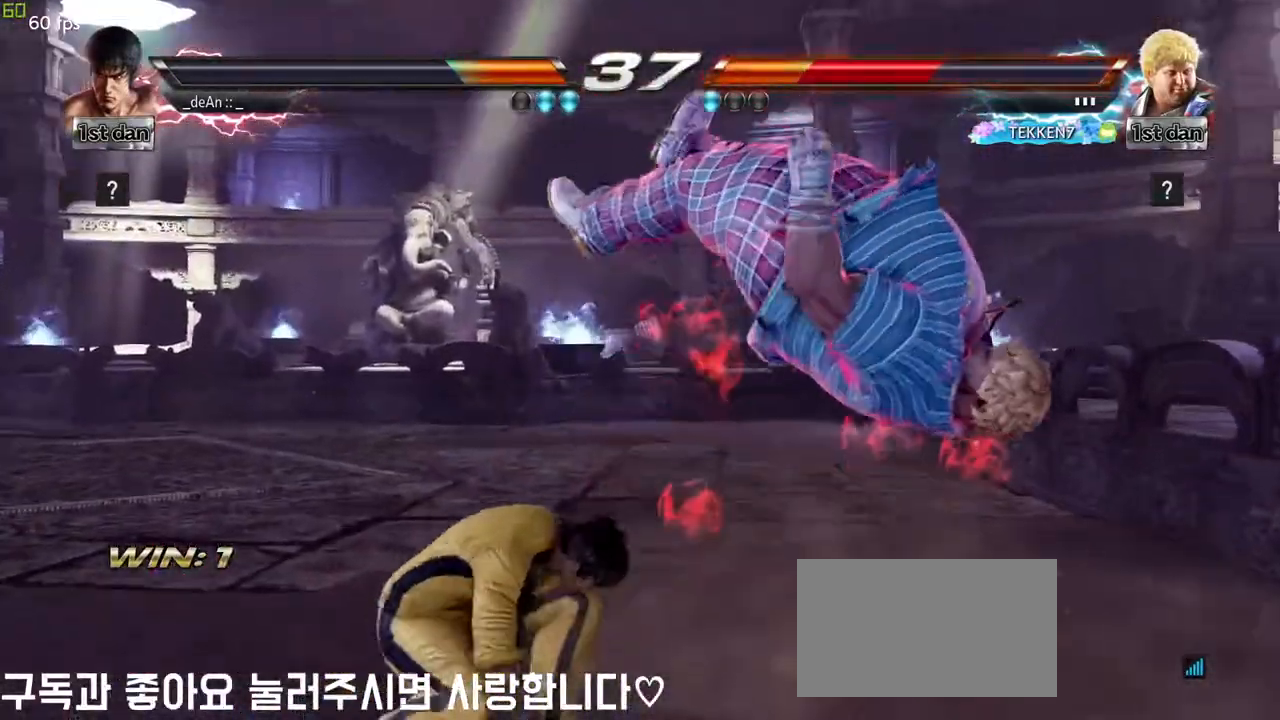
{"buttons": ["CIRCLE"], "left_stick": "center", "events": [[17, "CROSS", "down"], [133, "CIRCLE", "down"], [183, "CROSS", "up"], [250, "CIRCLE", "up"], [467, "CIRCLE", "down"]]}
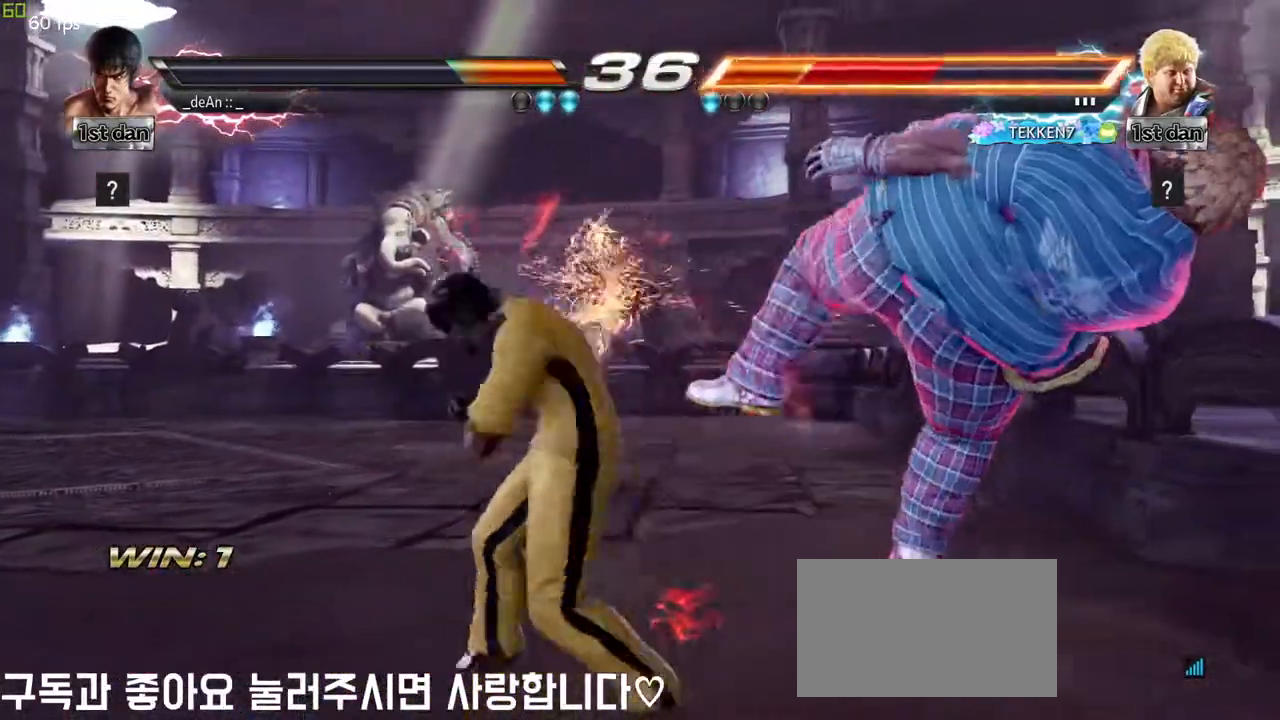
{"buttons": [], "left_stick": "center", "events": [[117, "CIRCLE", "up"], [433, "left_stick", "right"], [500, "left_stick", "center"]]}
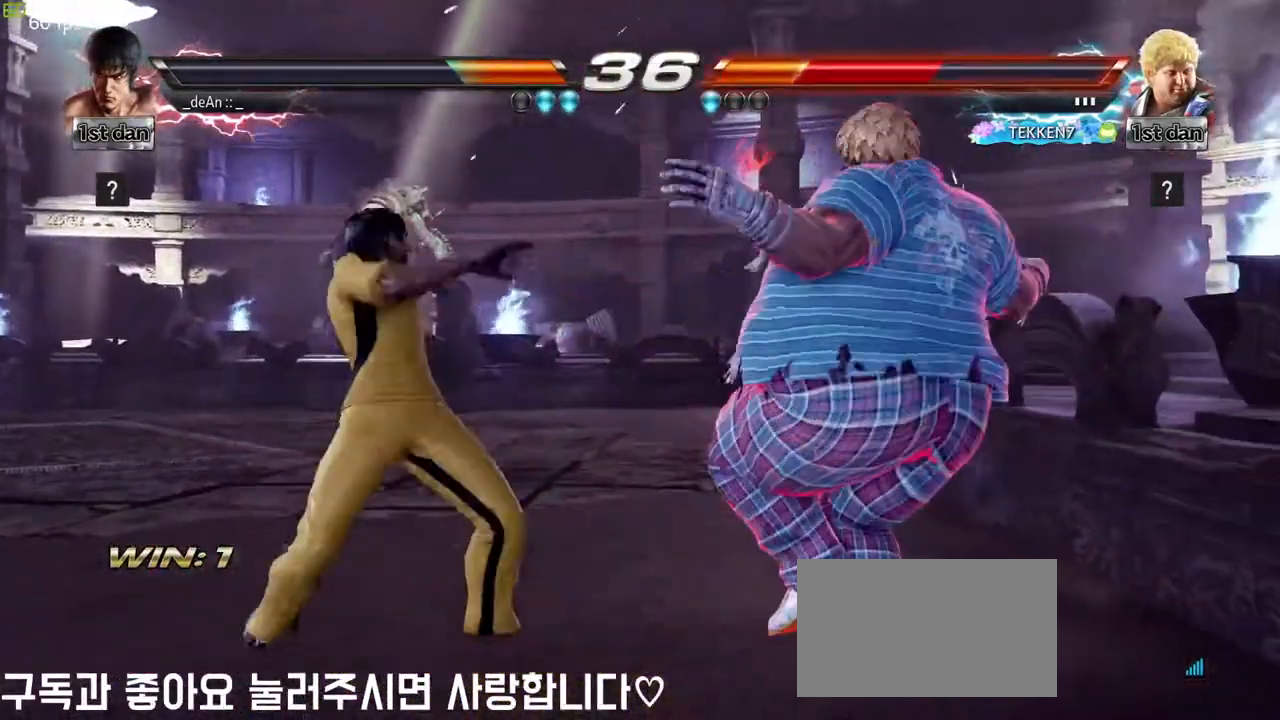
{"buttons": [], "left_stick": "center", "events": [[83, "left_stick", "right"], [400, "left_stick", "center"]]}
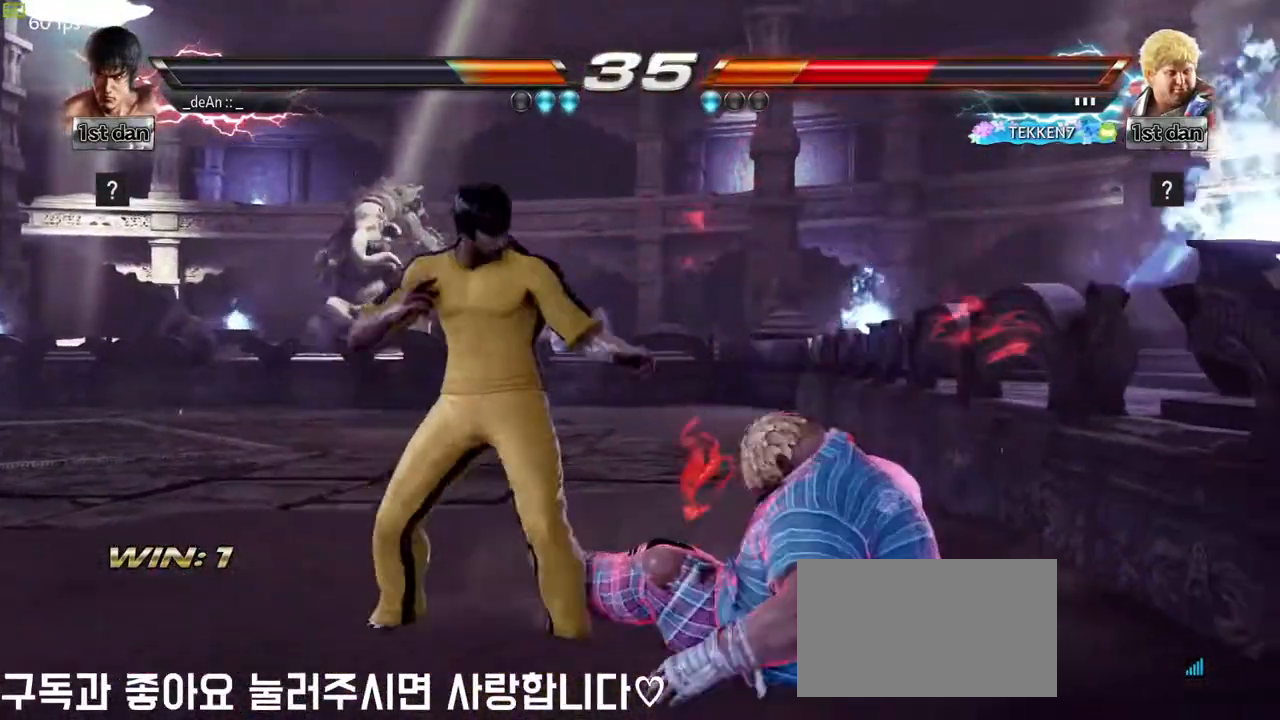
{"buttons": [], "left_stick": "center", "events": [[133, "left_stick", "down-left"], [183, "CIRCLE", "down"], [250, "CIRCLE", "up"], [367, "CIRCLE", "down"], [367, "left_stick", "center"], [433, "CIRCLE", "up"]]}
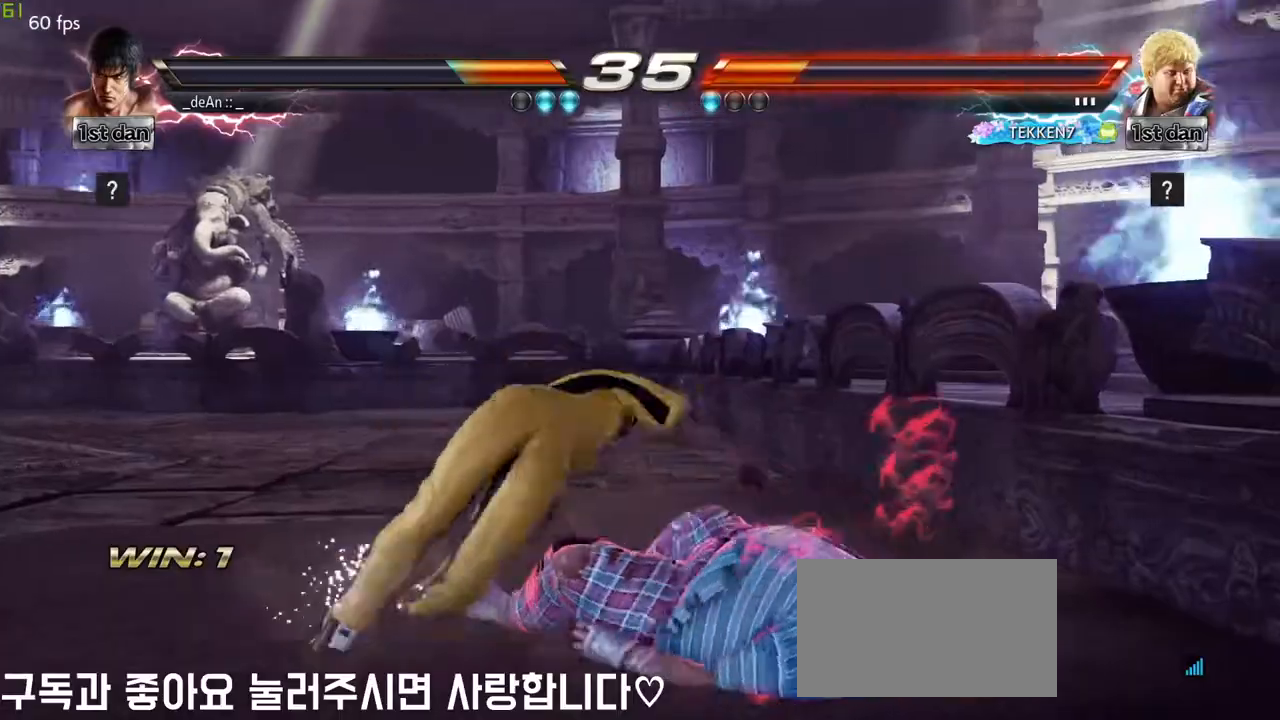
{"buttons": [], "left_stick": "center", "events": [[17, "CIRCLE", "down"], [133, "CIRCLE", "up"], [167, "CIRCLE", "down"], [283, "CIRCLE", "up"], [317, "CIRCLE", "down"], [433, "CIRCLE", "up"]]}
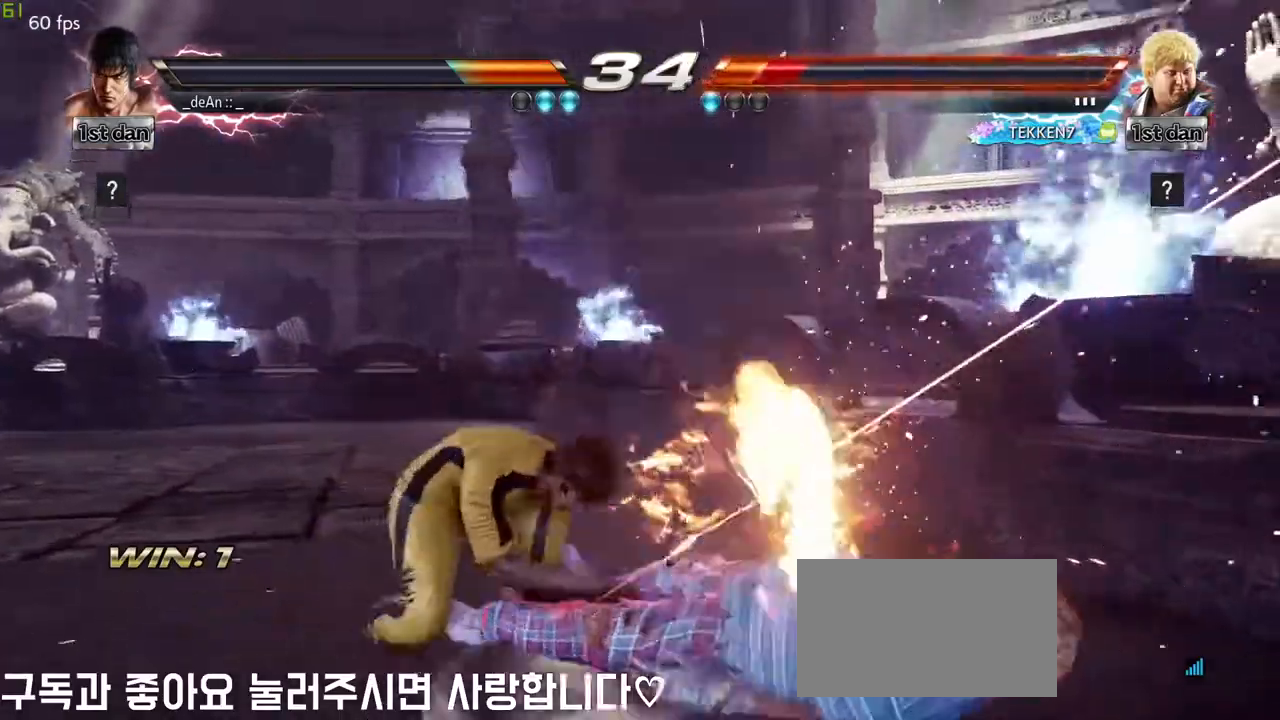
{"buttons": [], "left_stick": "center", "events": [[17, "CIRCLE", "down"], [100, "CIRCLE", "up"], [133, "CIRCLE", "down"], [417, "CIRCLE", "up"]]}
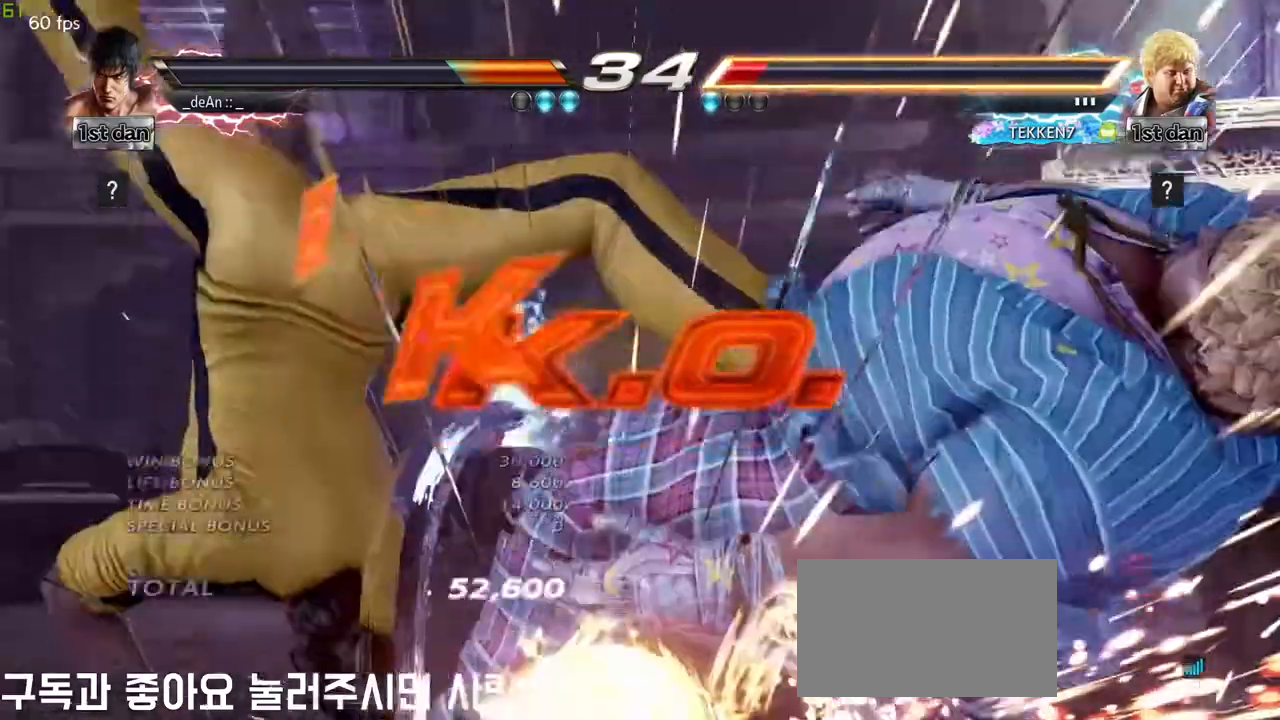
{"buttons": [], "left_stick": "center", "events": []}
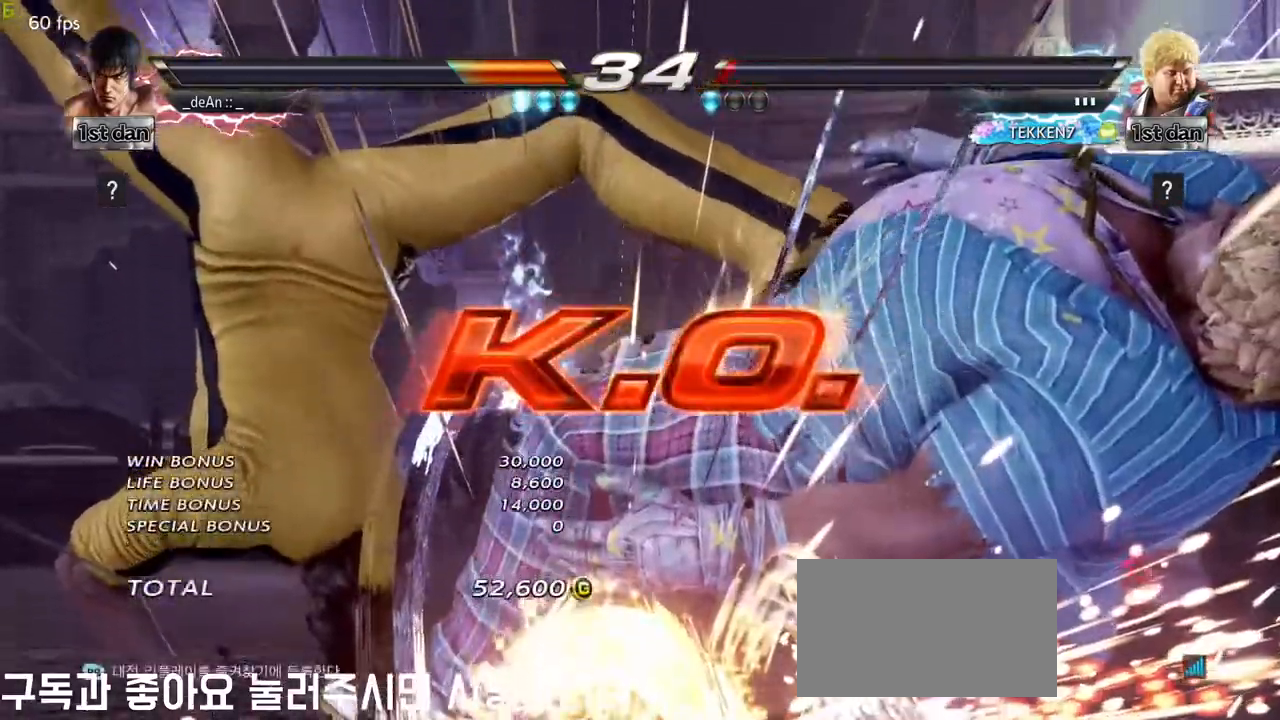
{"buttons": [], "left_stick": "center", "events": []}
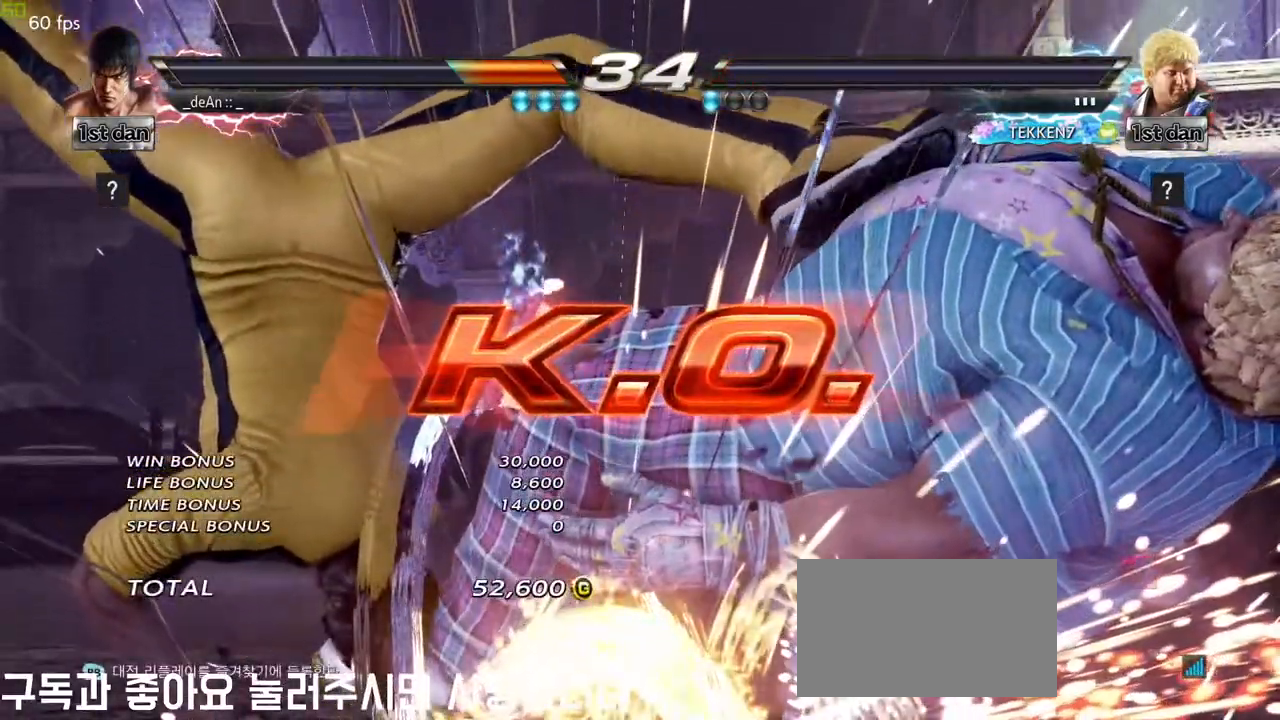
{"buttons": [], "left_stick": "center", "events": []}